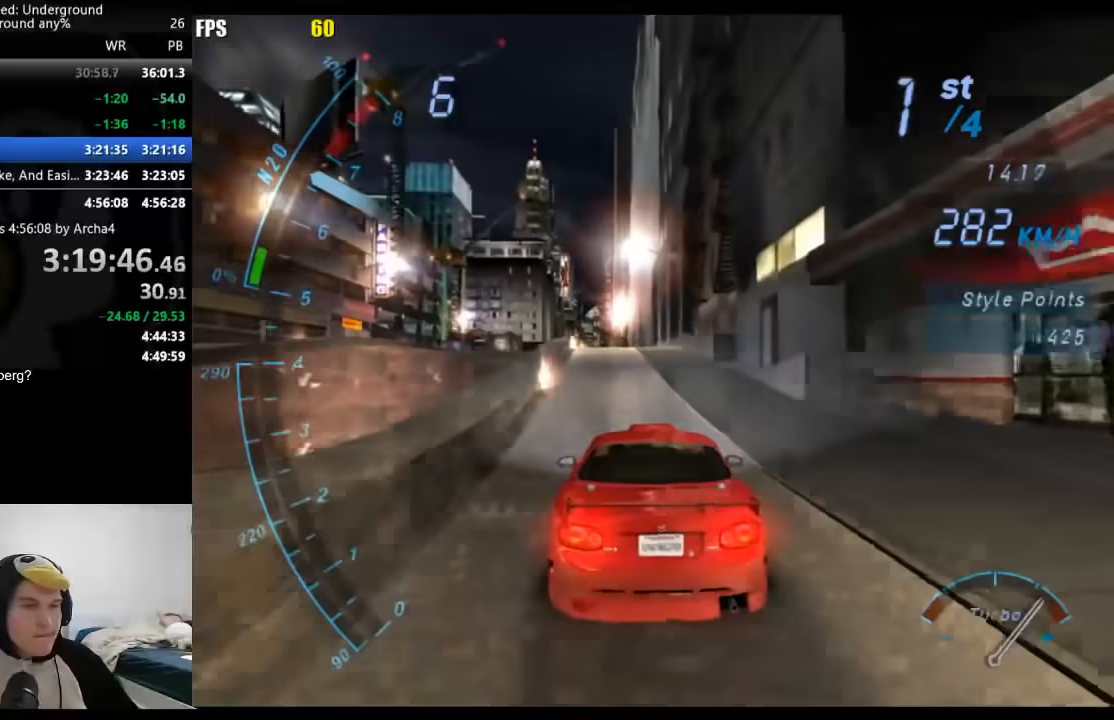
Gameplay with a controller (Xbox layout); each line is a JSON object with the inputs held at the frame after it. "events" lists button and stick changes between this image and that frame as [ms after this image, input, new state], when the widget could be followed in between. Not read: L2 R2.
{"buttons": [], "left_stick": "center", "right_stick": "center", "events": []}
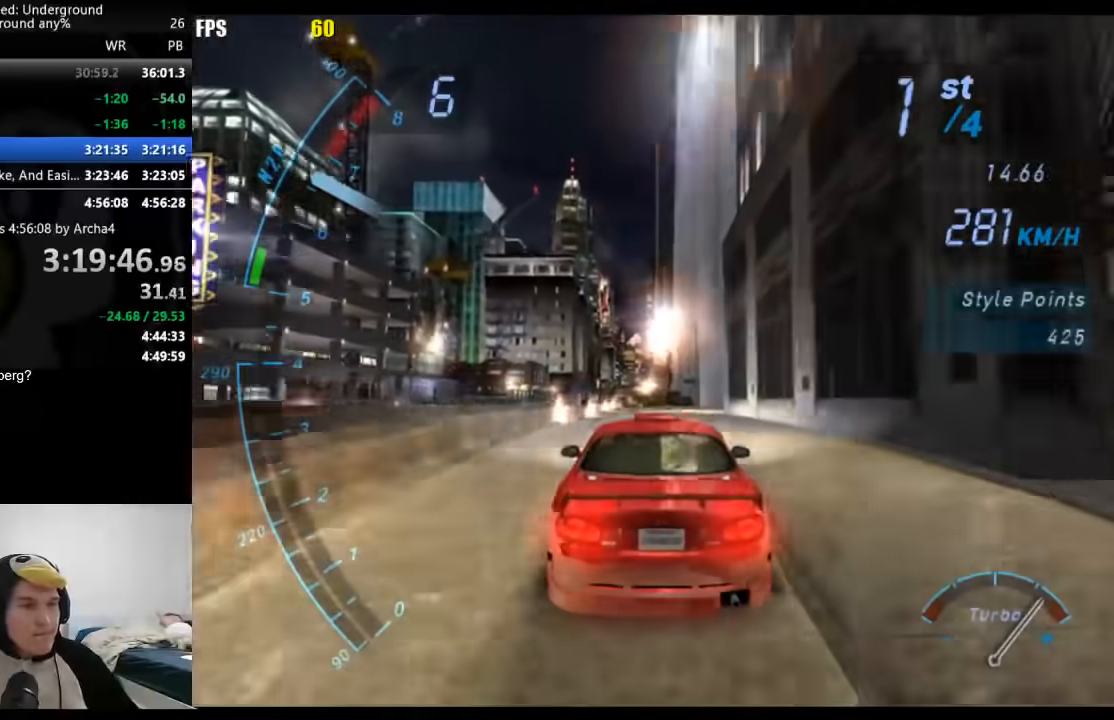
{"buttons": [], "left_stick": "center", "right_stick": "center", "events": []}
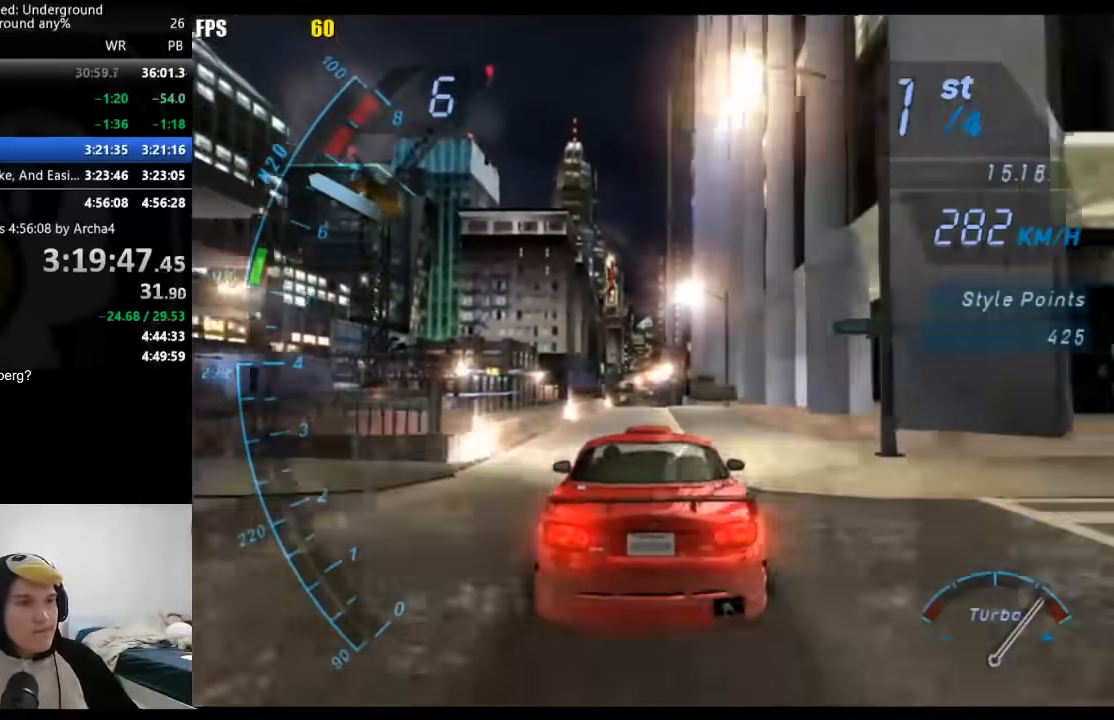
{"buttons": [], "left_stick": "center", "right_stick": "center", "events": []}
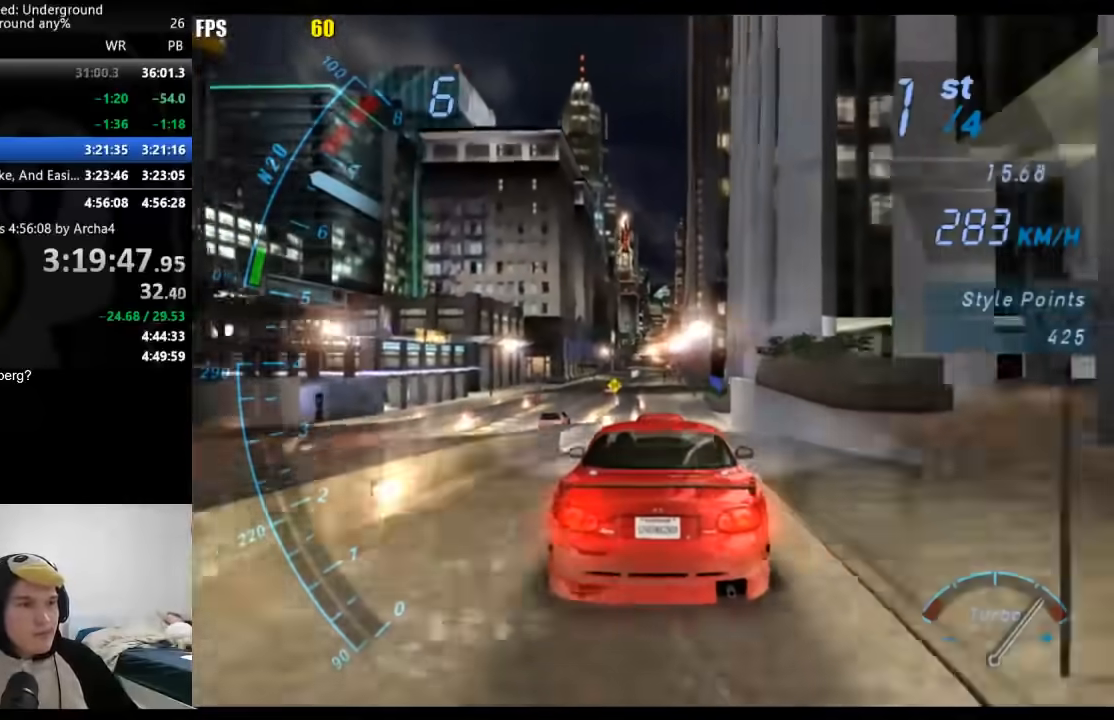
{"buttons": [], "left_stick": "center", "right_stick": "center", "events": []}
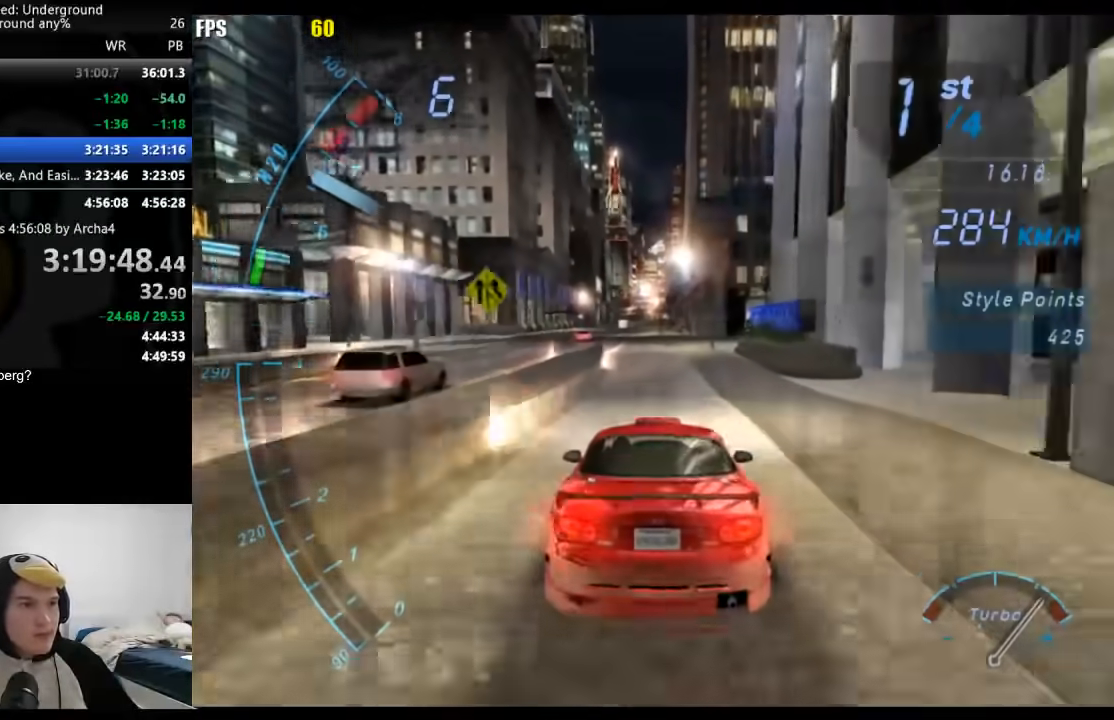
{"buttons": [], "left_stick": "center", "right_stick": "center", "events": []}
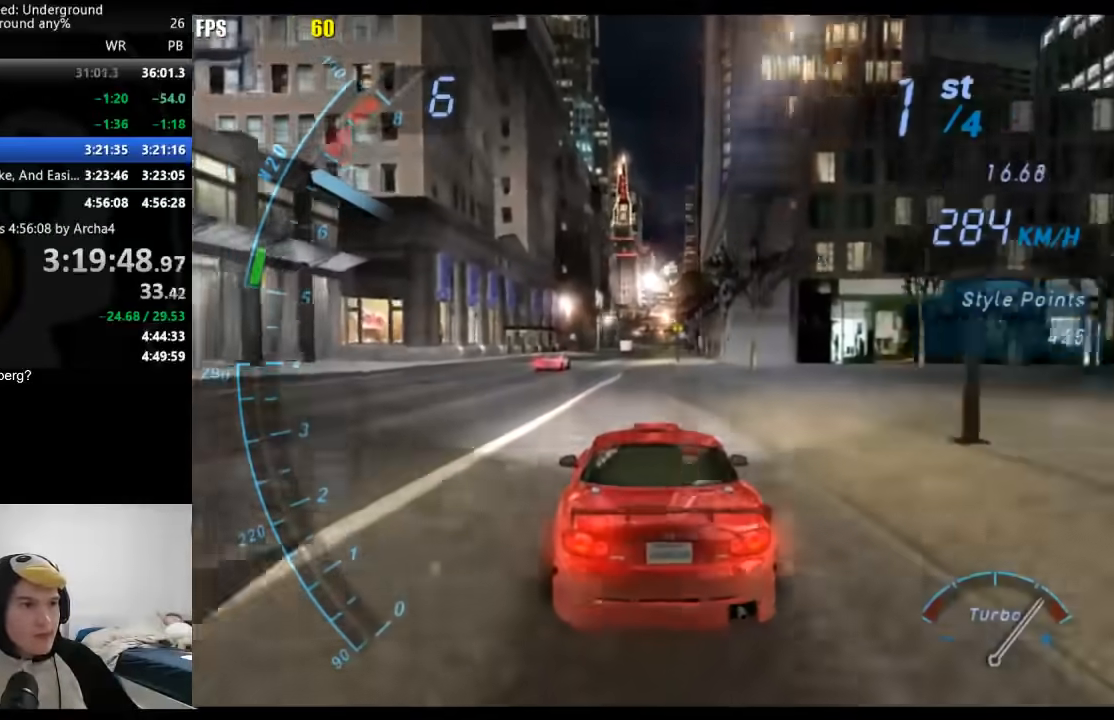
{"buttons": [], "left_stick": "center", "right_stick": "center", "events": []}
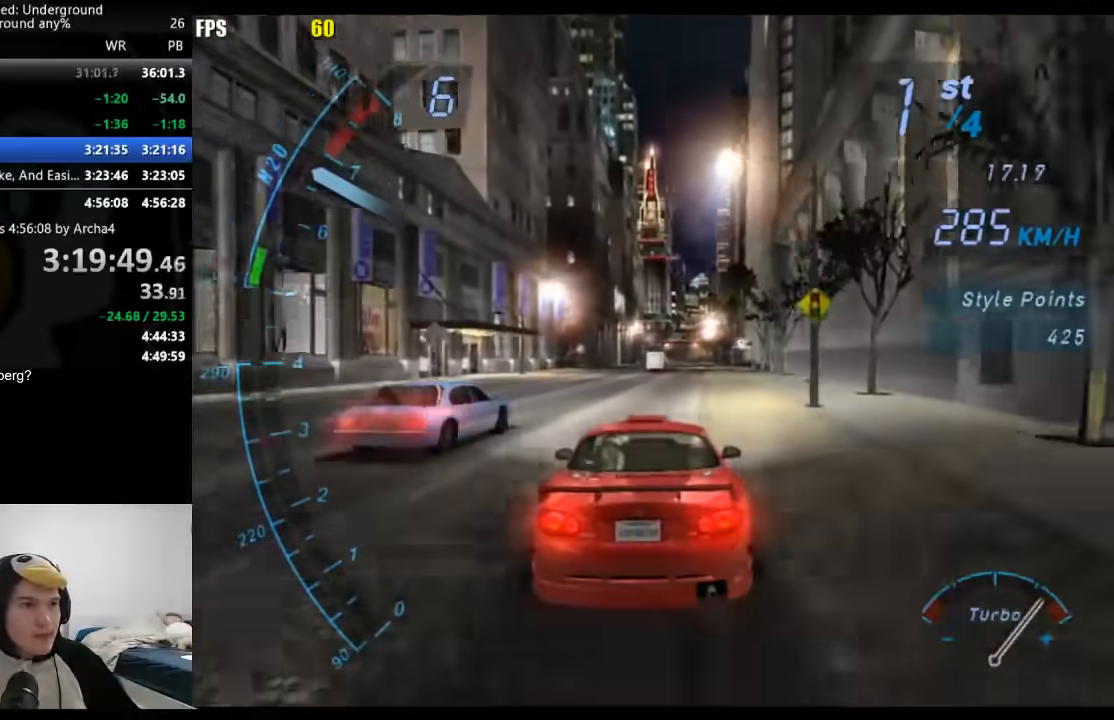
{"buttons": [], "left_stick": "center", "right_stick": "center", "events": []}
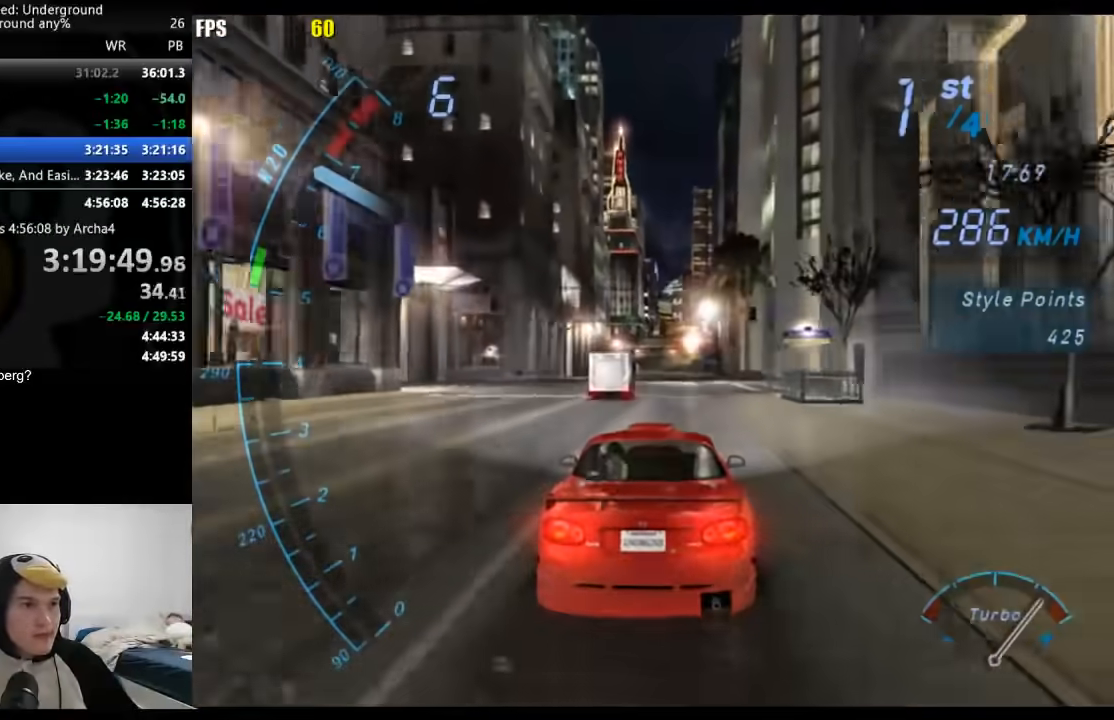
{"buttons": [], "left_stick": "center", "right_stick": "center", "events": []}
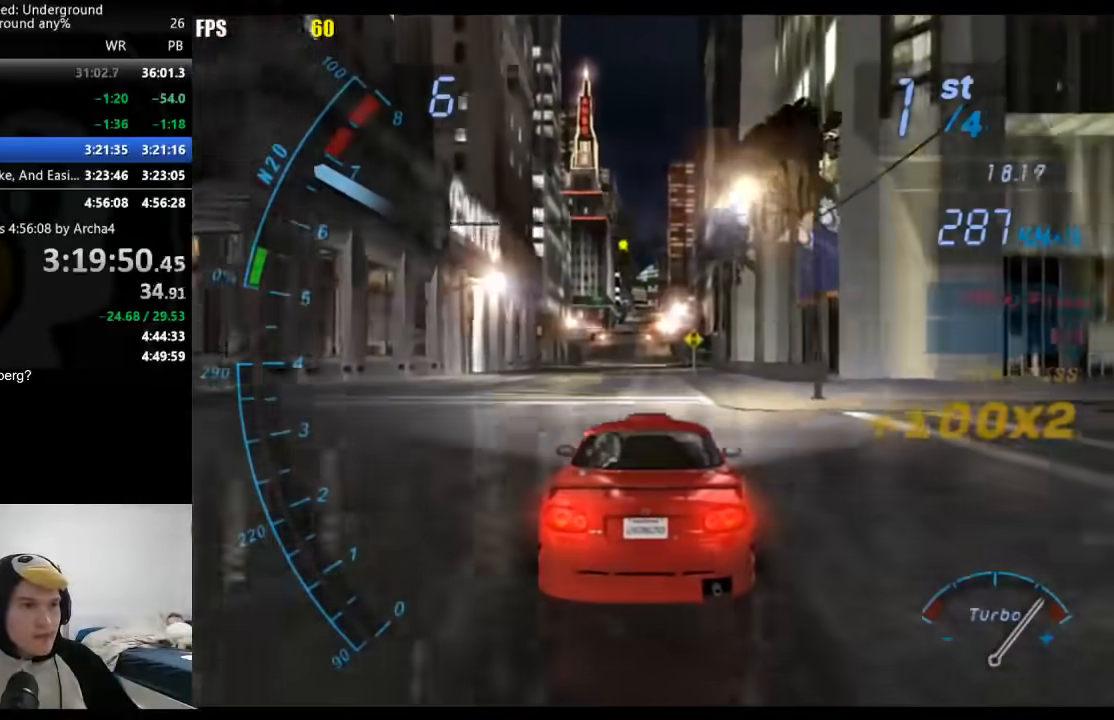
{"buttons": [], "left_stick": "center", "right_stick": "center", "events": []}
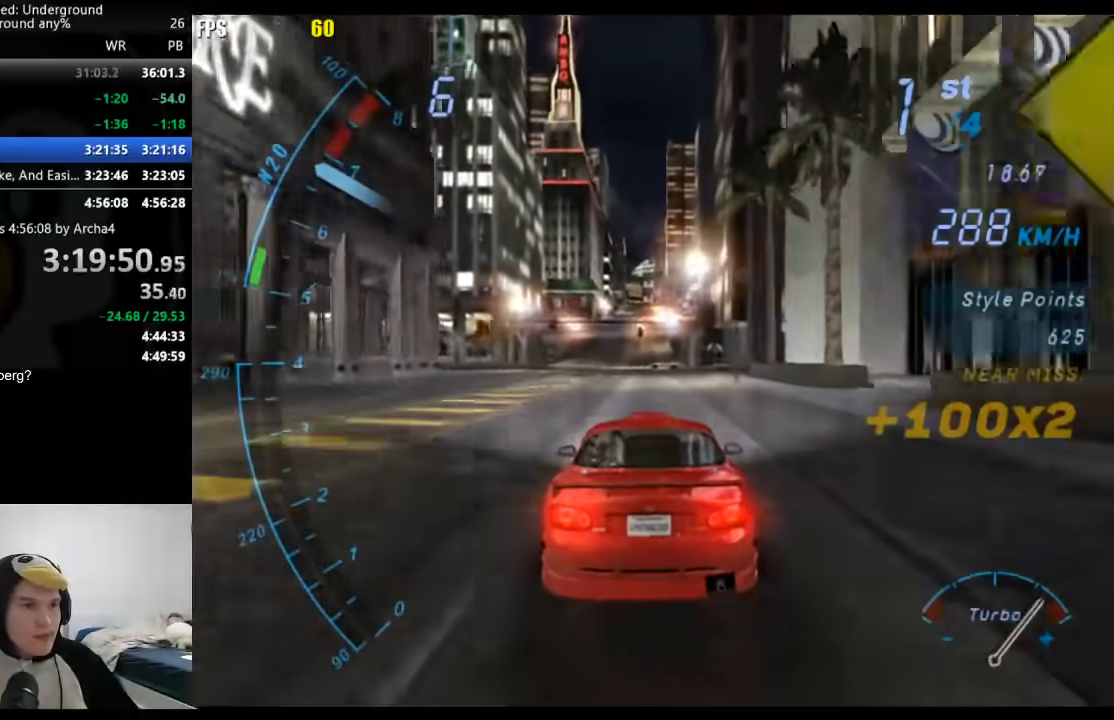
{"buttons": ["A"], "left_stick": "center", "right_stick": "center", "events": [[183, "A", "down"]]}
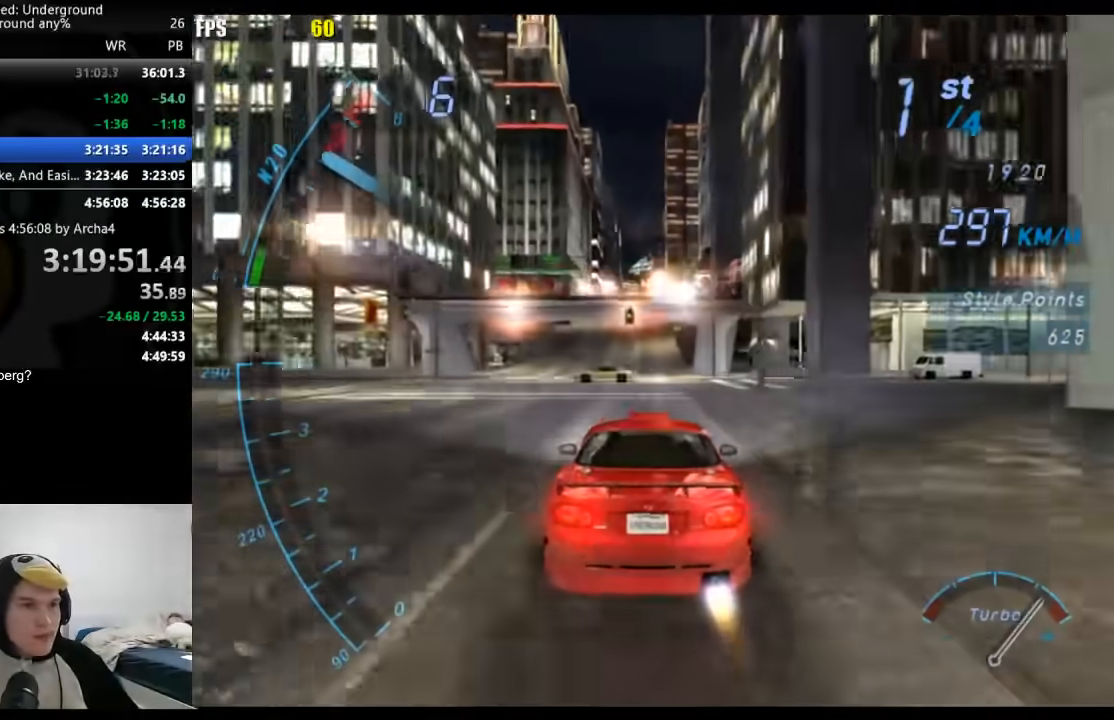
{"buttons": ["A"], "left_stick": "center", "right_stick": "center", "events": [[83, "A", "up"], [167, "A", "down"]]}
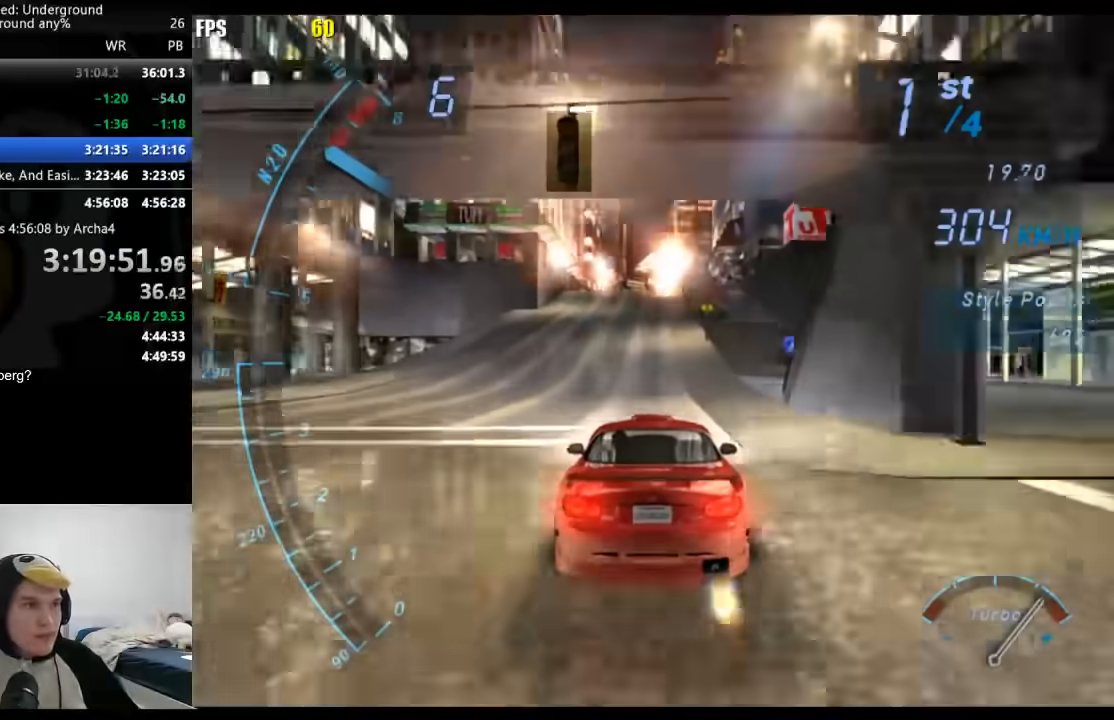
{"buttons": [], "left_stick": "center", "right_stick": "center", "events": [[350, "A", "up"]]}
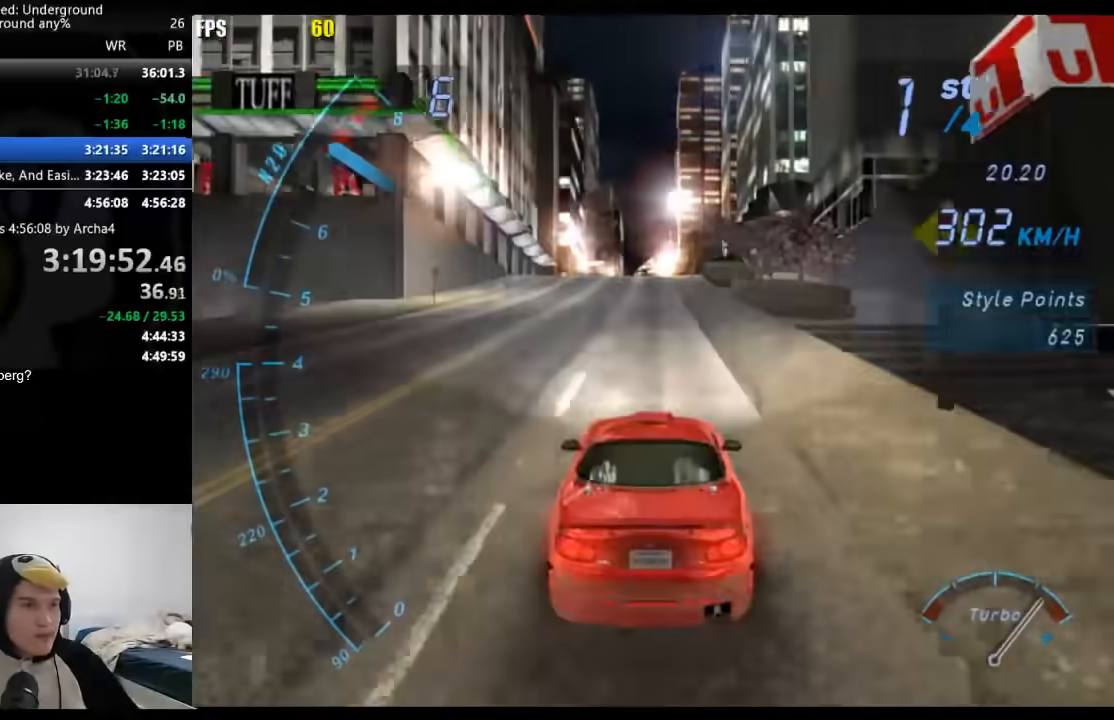
{"buttons": [], "left_stick": "center", "right_stick": "center", "events": []}
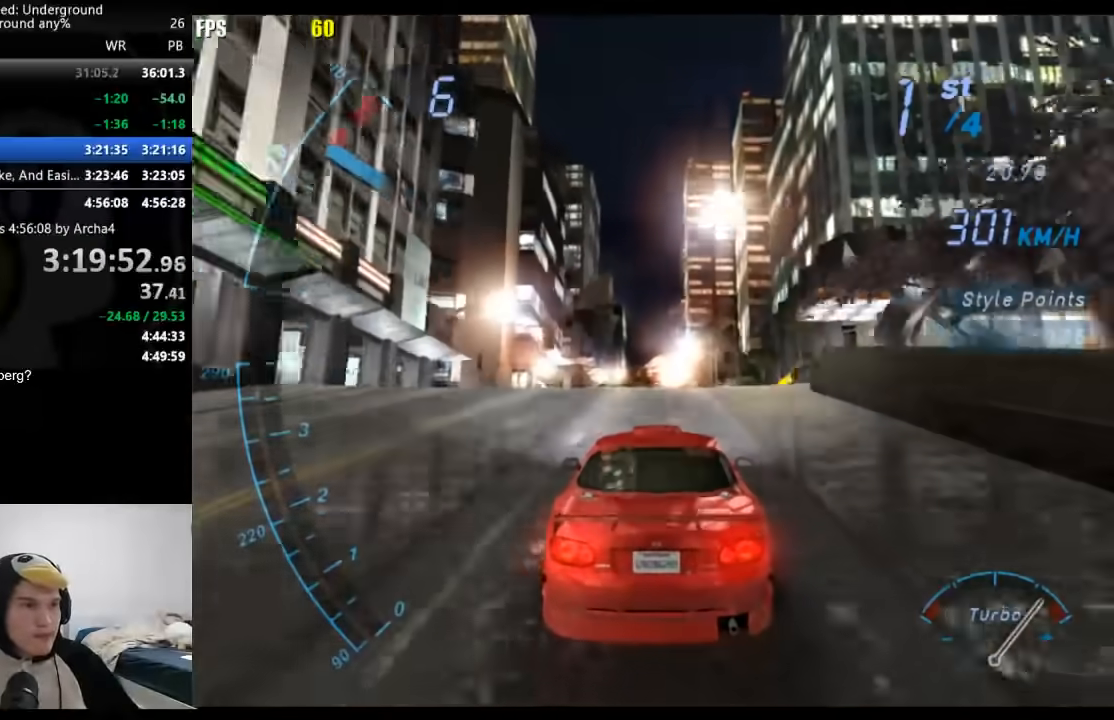
{"buttons": [], "left_stick": "center", "right_stick": "center", "events": []}
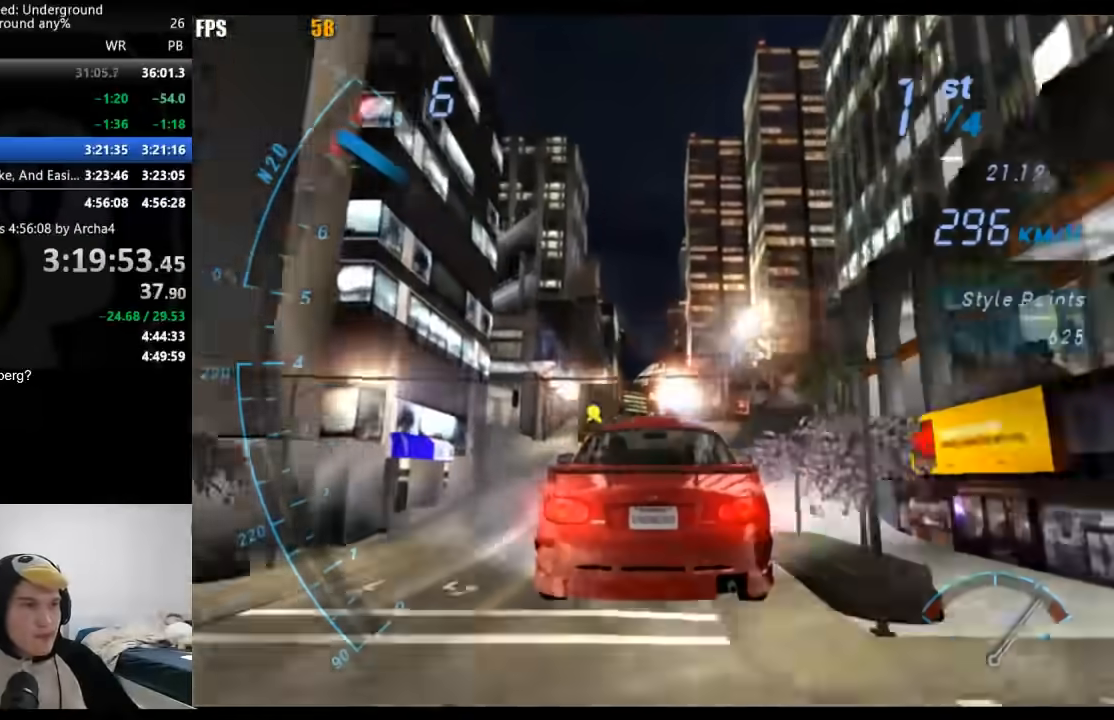
{"buttons": [], "left_stick": "center", "right_stick": "center", "events": []}
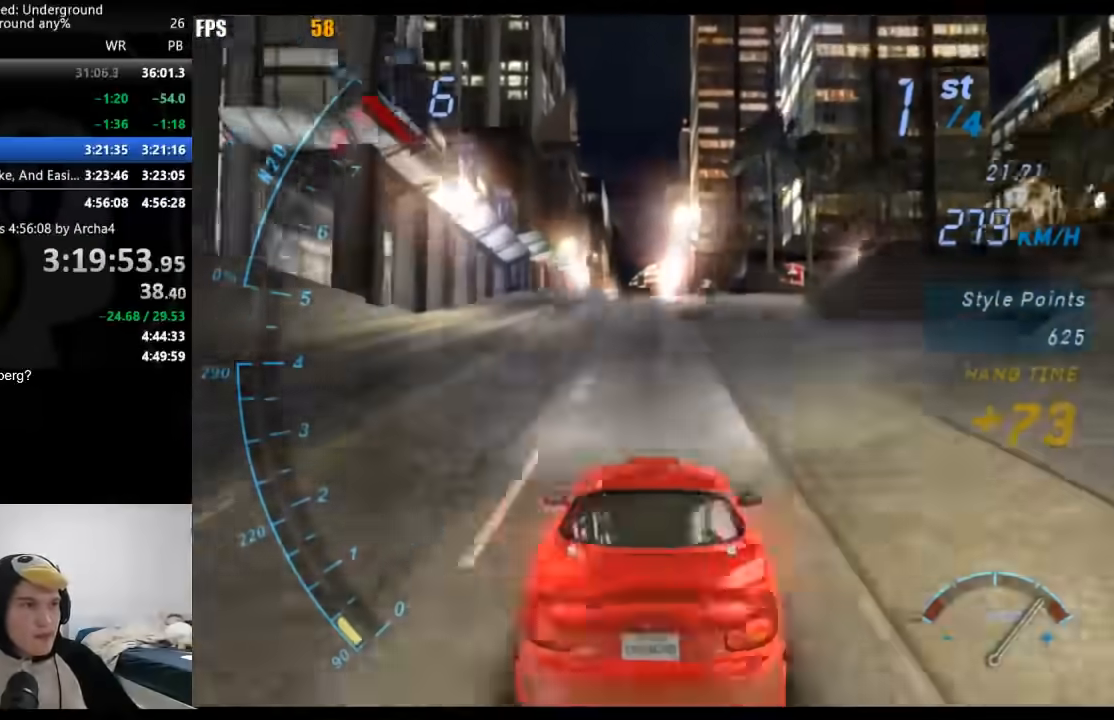
{"buttons": [], "left_stick": "center", "right_stick": "center", "events": []}
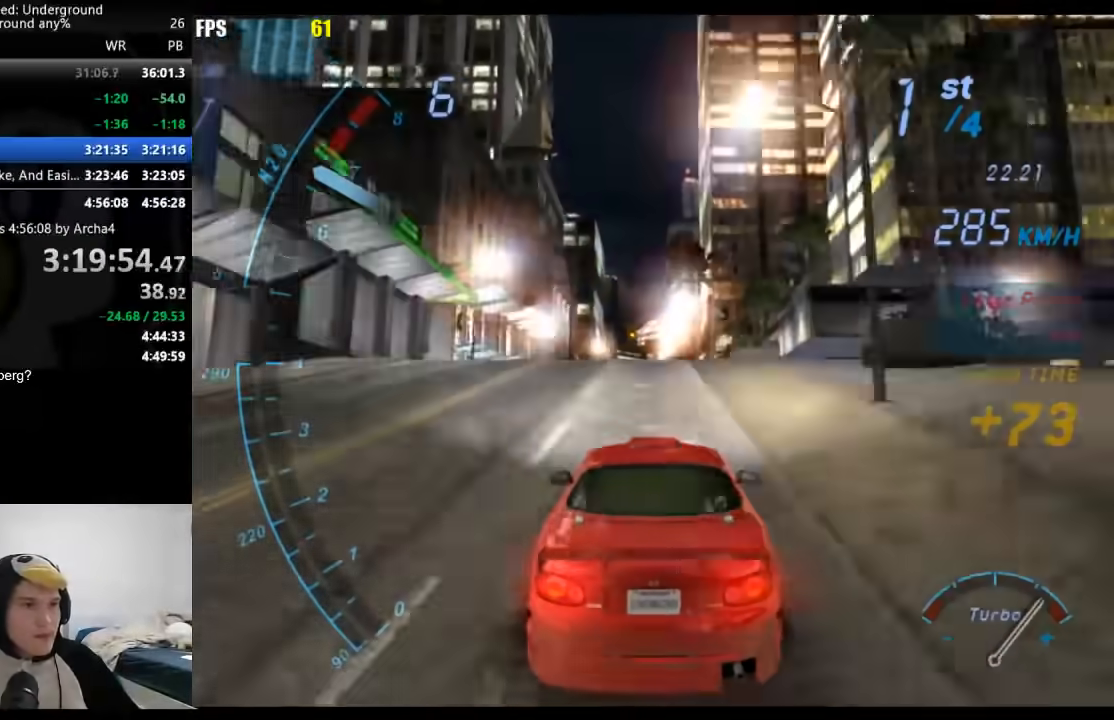
{"buttons": [], "left_stick": "center", "right_stick": "center", "events": []}
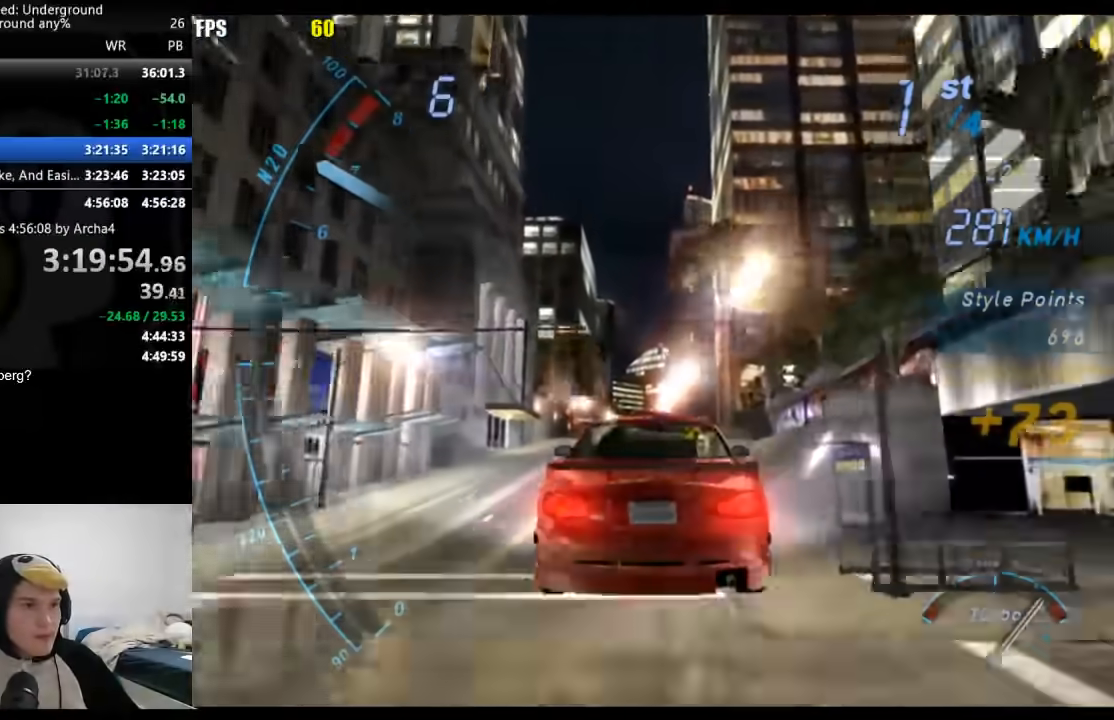
{"buttons": [], "left_stick": "center", "right_stick": "center", "events": []}
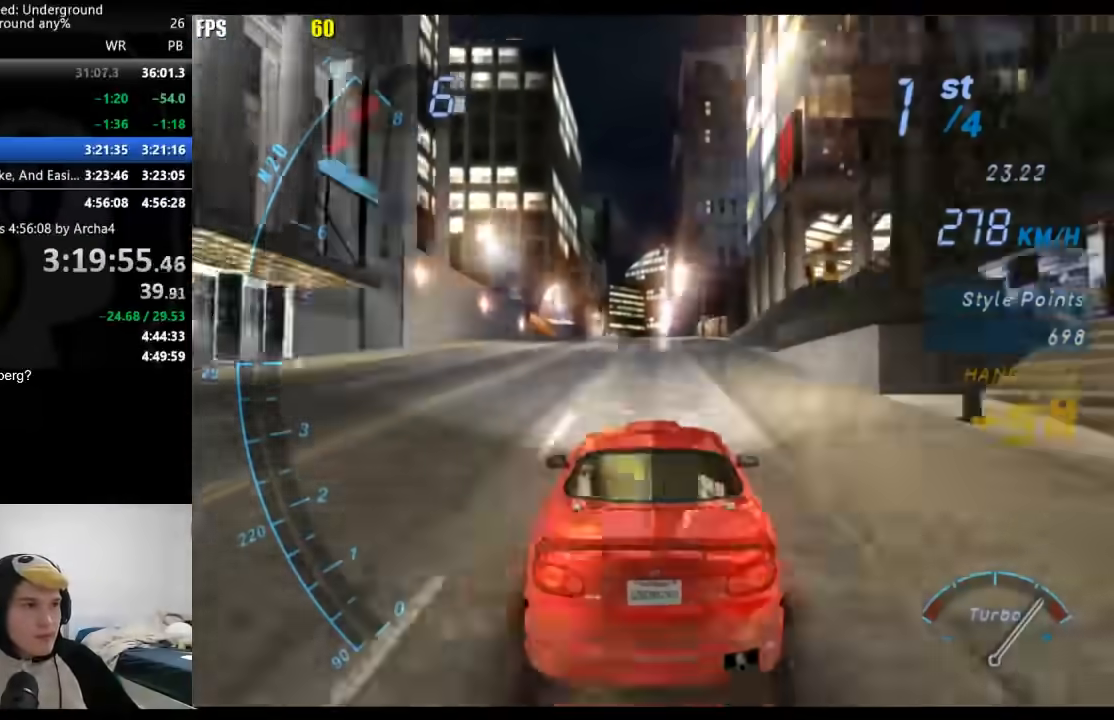
{"buttons": [], "left_stick": "center", "right_stick": "center", "events": []}
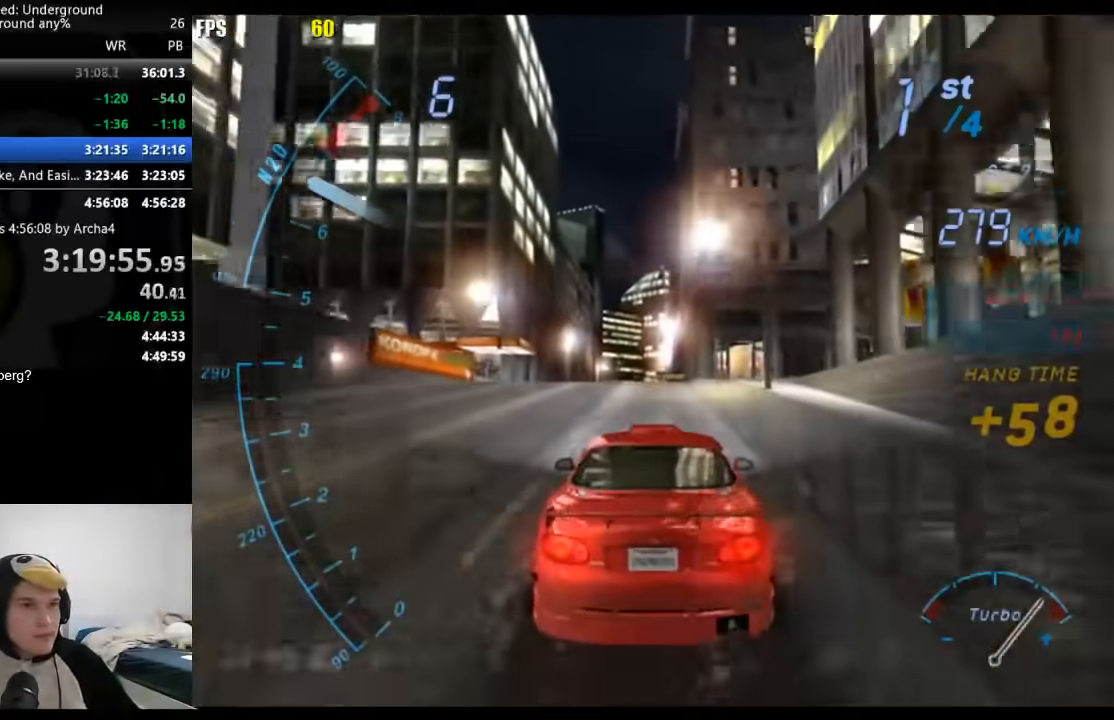
{"buttons": [], "left_stick": "center", "right_stick": "center", "events": []}
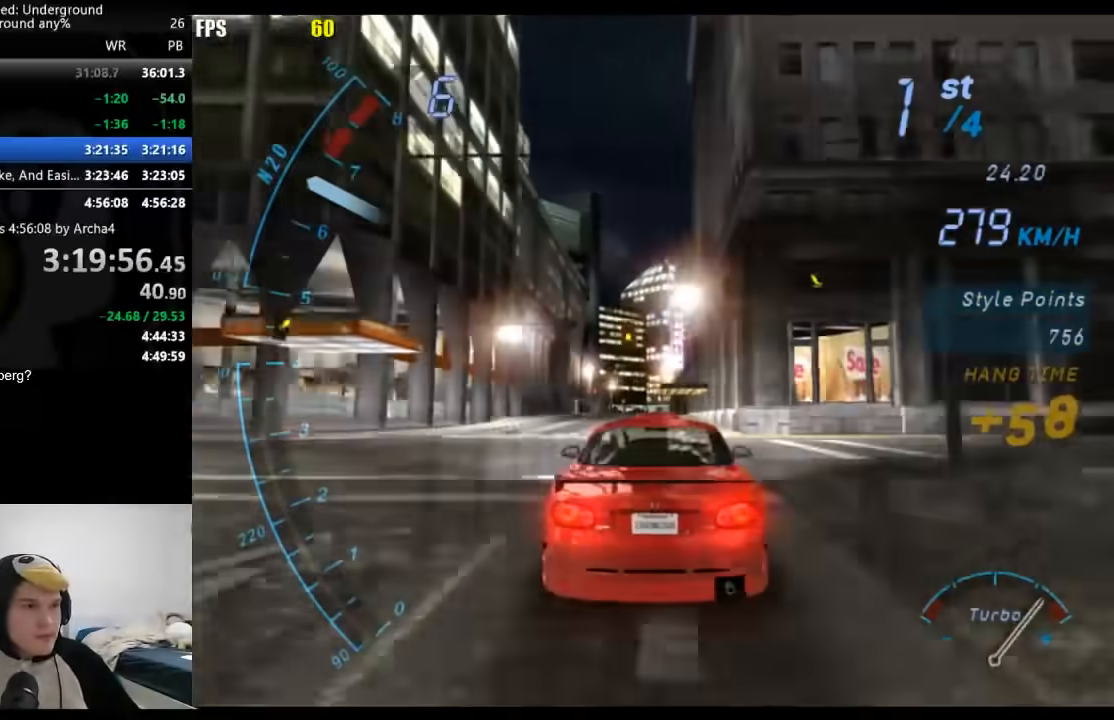
{"buttons": ["SELECT"], "left_stick": "center", "right_stick": "center", "events": [[500, "SELECT", "down"]]}
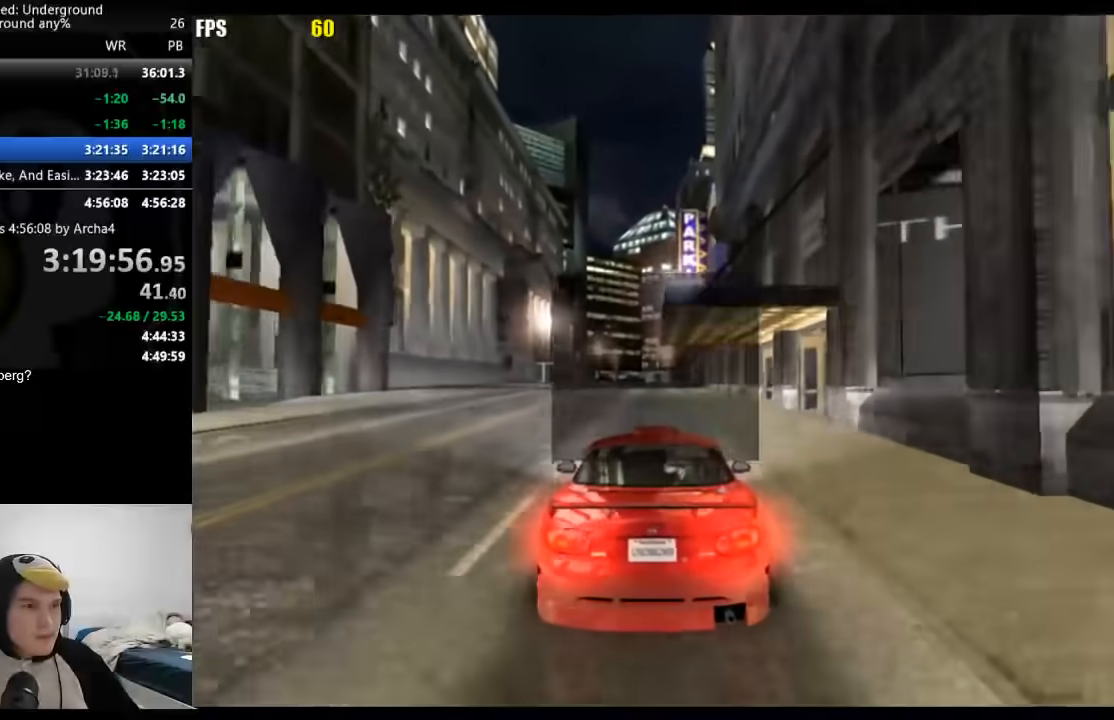
{"buttons": [], "left_stick": "center", "right_stick": "center", "events": [[133, "SELECT", "up"]]}
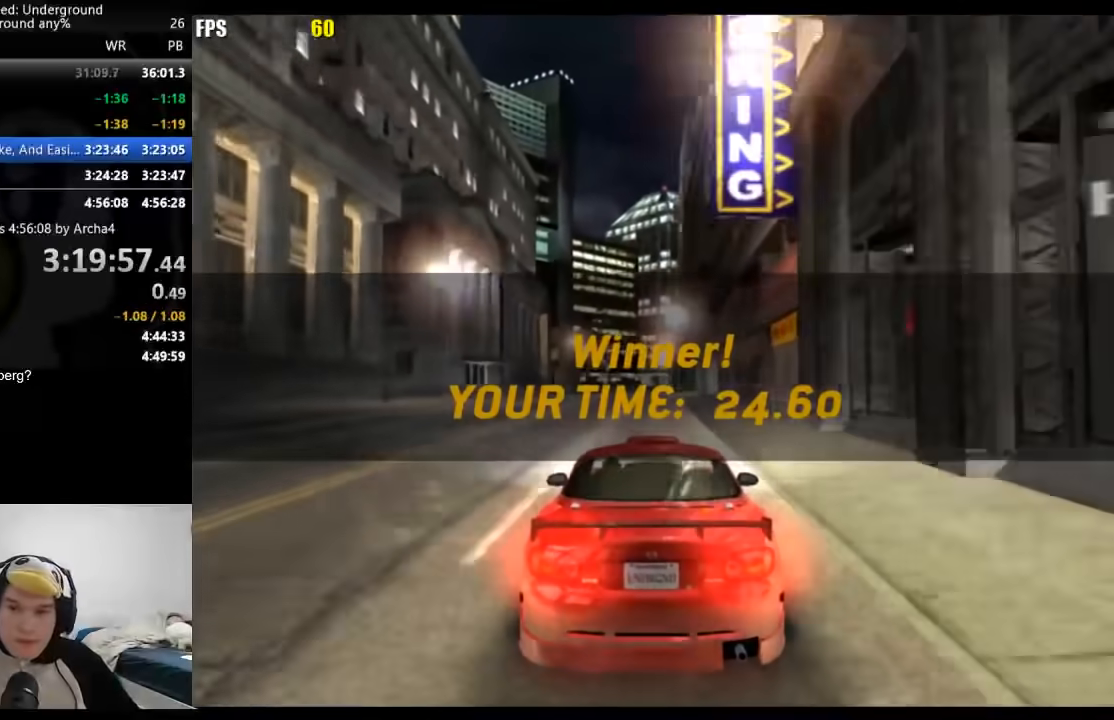
{"buttons": [], "left_stick": "center", "right_stick": "center", "events": []}
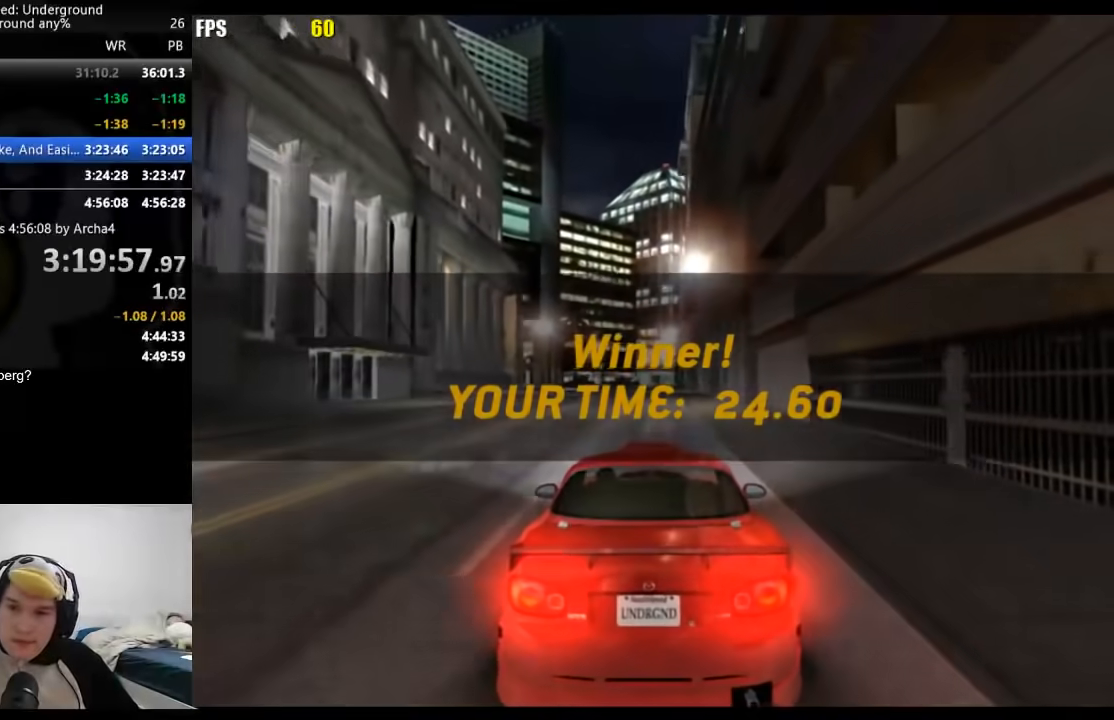
{"buttons": [], "left_stick": "center", "right_stick": "center", "events": []}
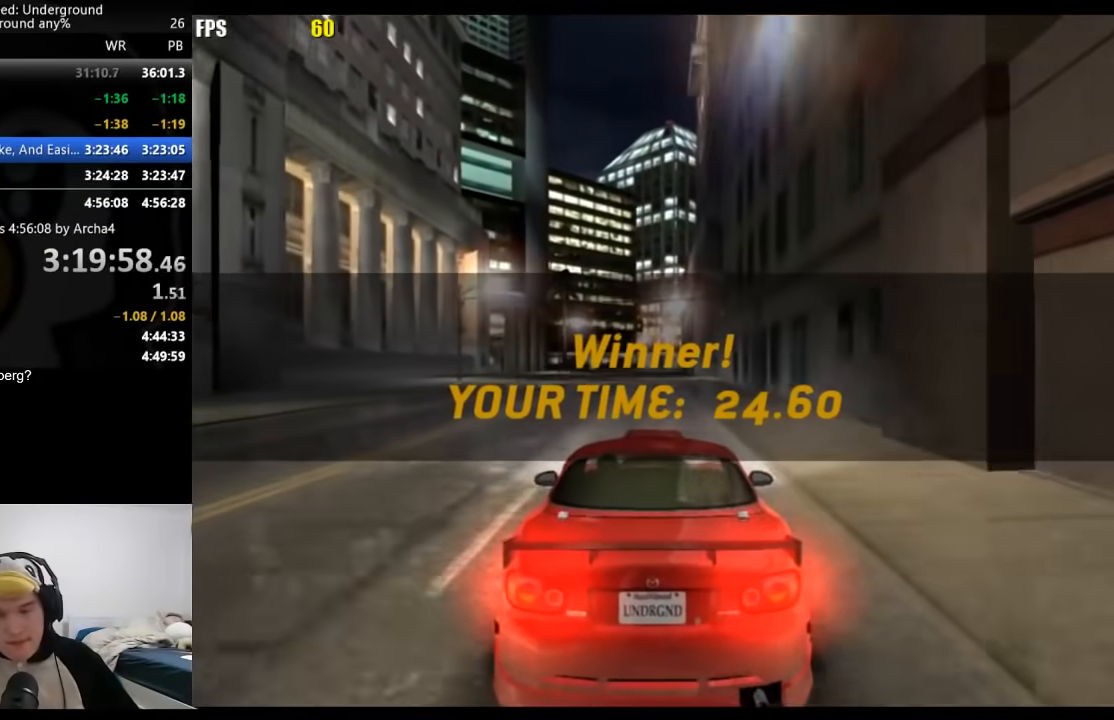
{"buttons": [], "left_stick": "center", "right_stick": "center", "events": []}
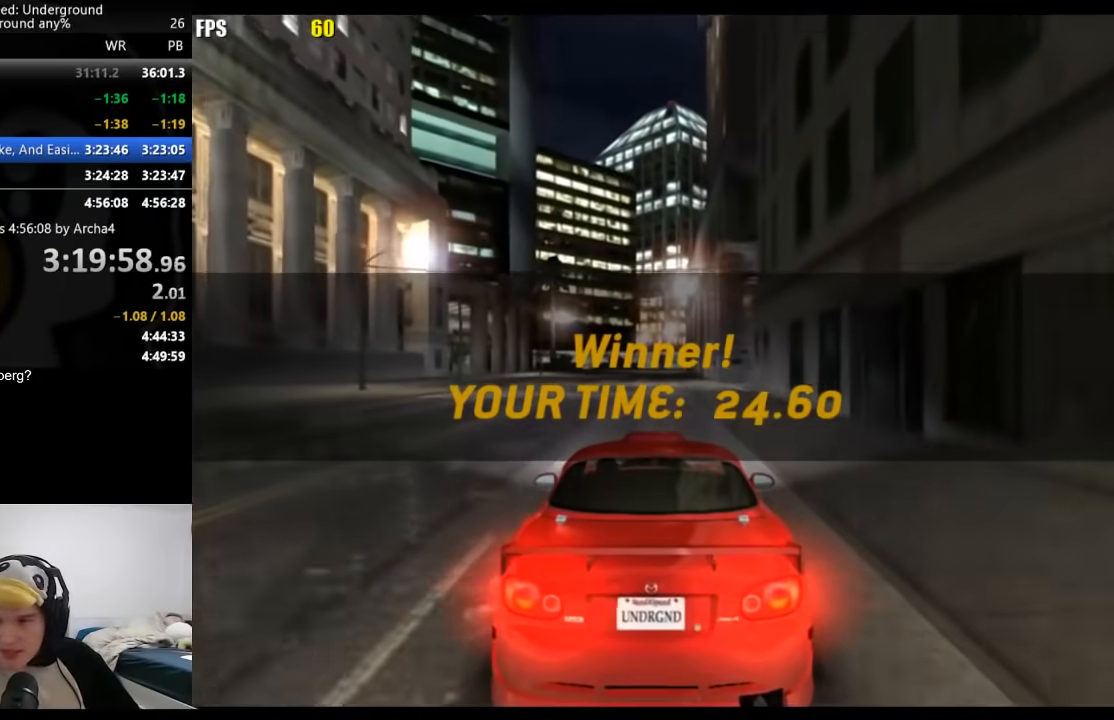
{"buttons": [], "left_stick": "center", "right_stick": "center", "events": []}
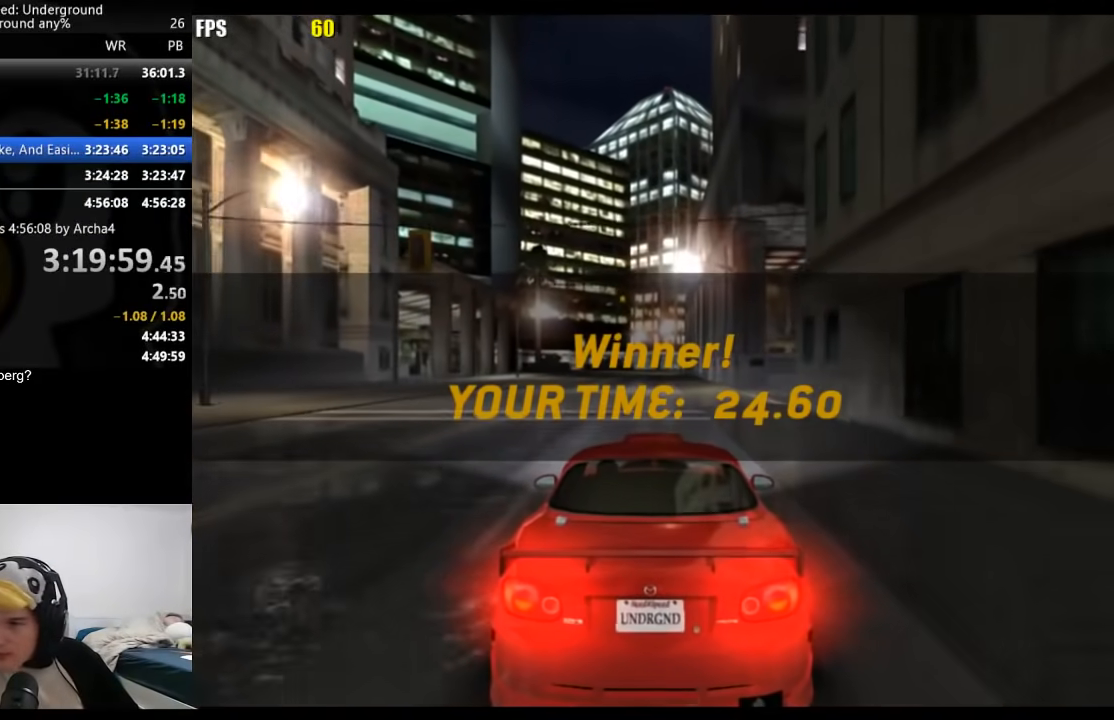
{"buttons": [], "left_stick": "center", "right_stick": "center", "events": []}
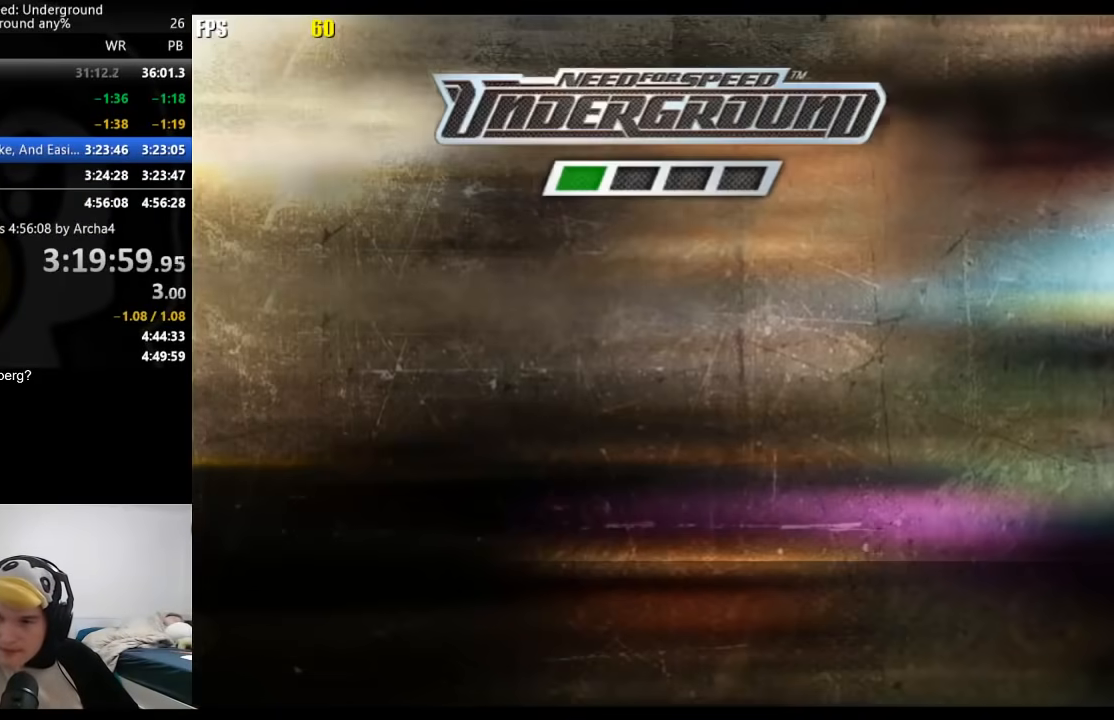
{"buttons": [], "left_stick": "center", "right_stick": "center", "events": [[217, "A", "down"], [233, "A", "up"], [283, "A", "down"], [317, "A", "up"], [400, "A", "down"], [417, "A", "up"]]}
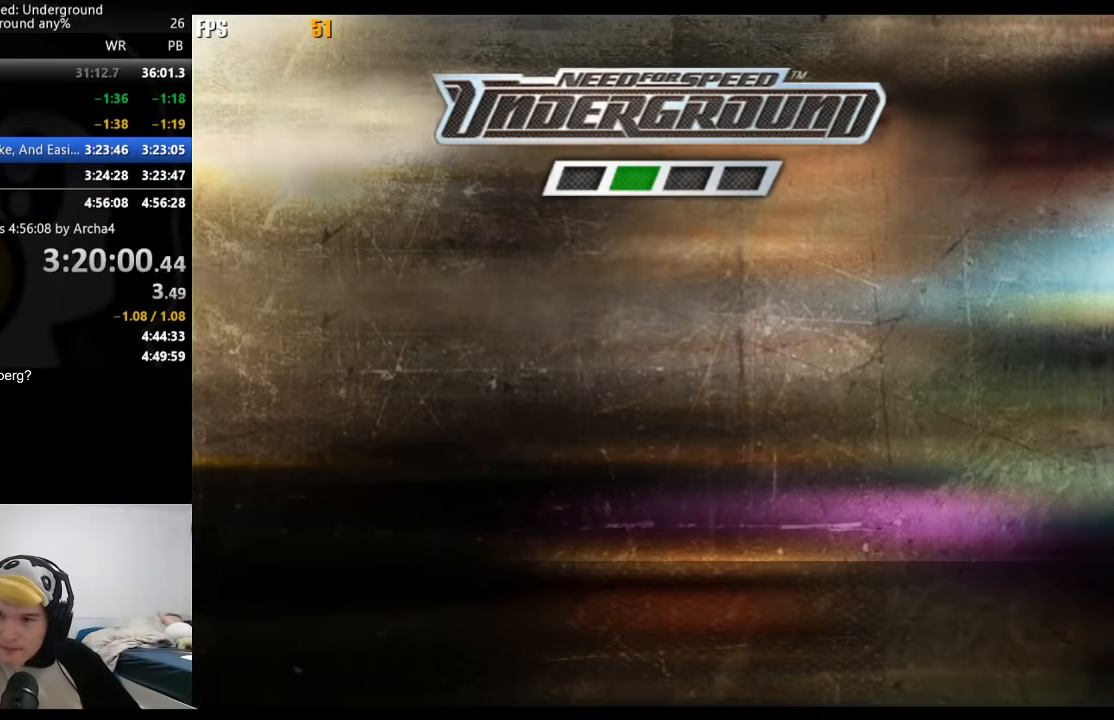
{"buttons": ["A"], "left_stick": "center", "right_stick": "center", "events": [[67, "A", "down"], [100, "A", "up"], [167, "A", "down"], [200, "A", "up"], [267, "A", "down"], [283, "A", "up"], [333, "A", "down"], [367, "A", "up"], [433, "A", "down"], [467, "A", "up"], [500, "A", "down"]]}
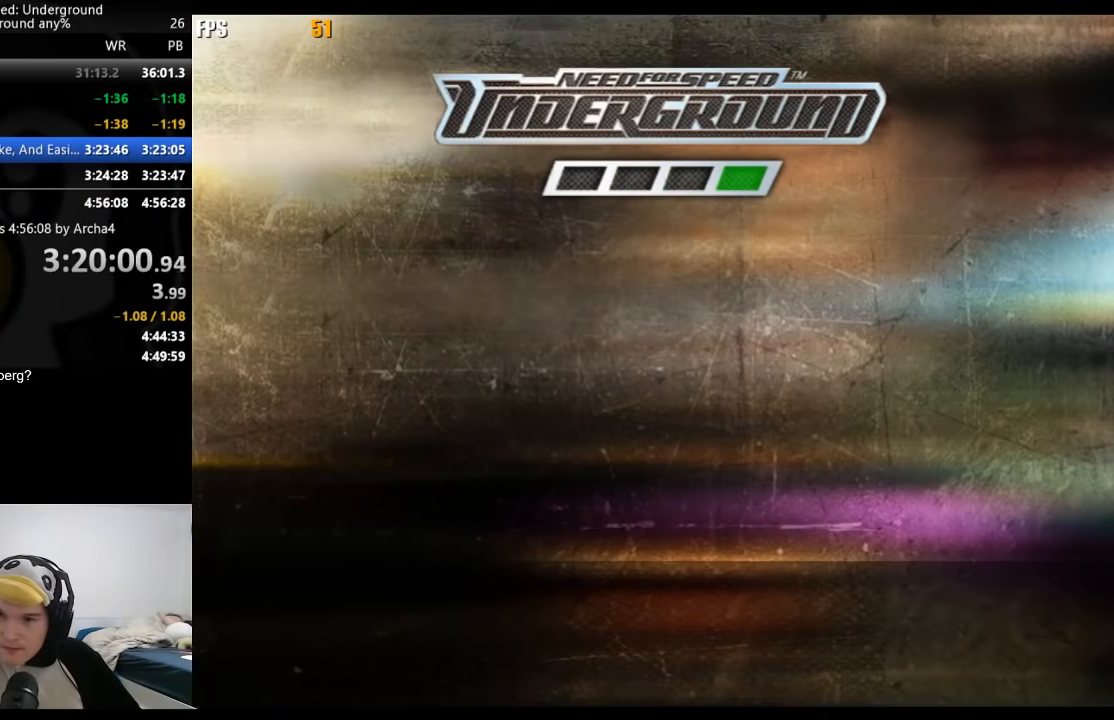
{"buttons": [], "left_stick": "center", "right_stick": "center", "events": [[50, "A", "up"], [100, "A", "down"], [150, "A", "up"], [200, "A", "down"], [250, "A", "up"], [283, "A", "down"], [333, "A", "up"], [383, "A", "down"], [433, "A", "up"], [483, "A", "down"], [500, "A", "up"]]}
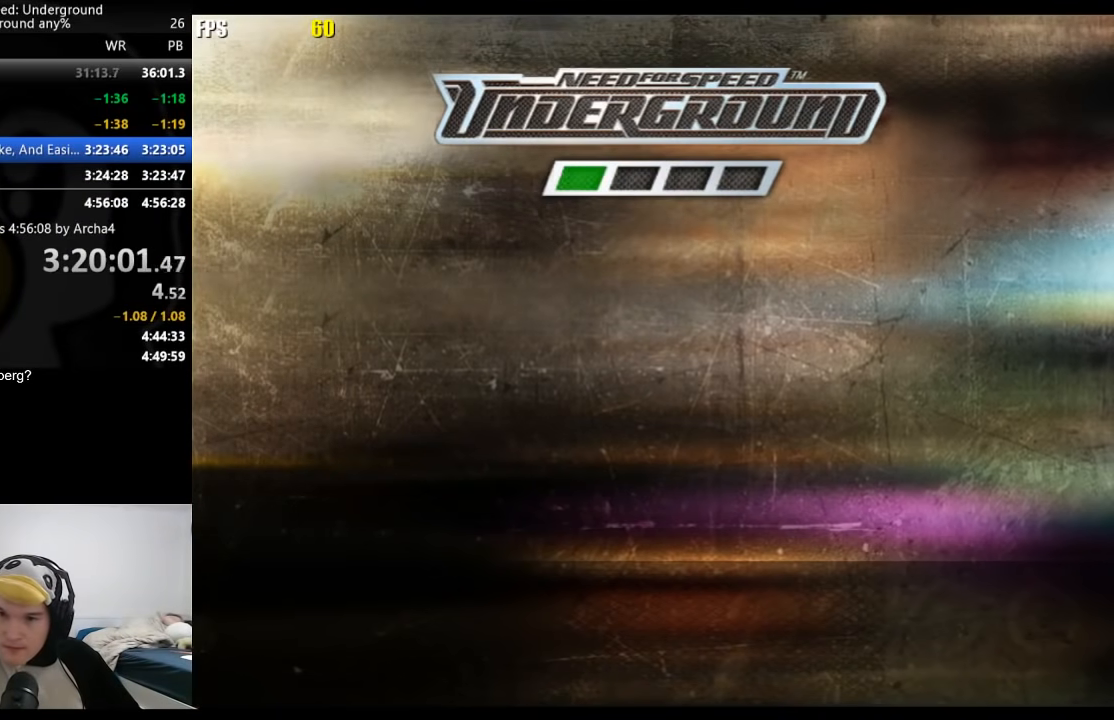
{"buttons": ["A"], "left_stick": "center", "right_stick": "center", "events": [[167, "A", "down"], [200, "A", "up"], [233, "A", "down"], [267, "A", "up"], [317, "A", "down"], [350, "A", "up"], [400, "A", "down"], [433, "A", "up"], [467, "A", "down"]]}